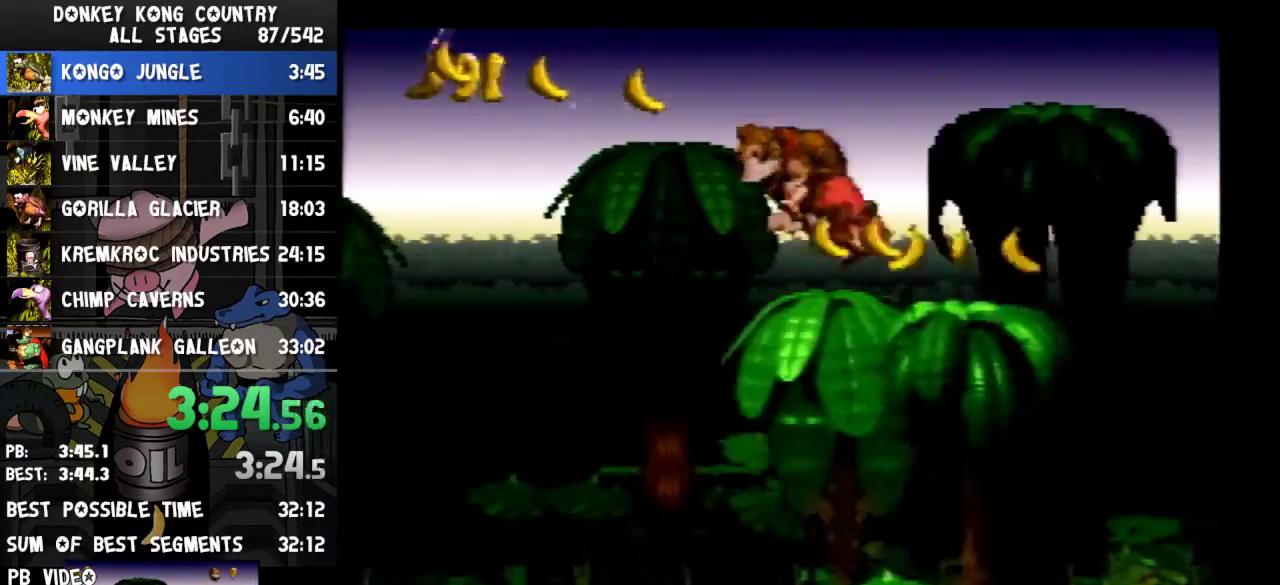
Gameplay with a controller (Nintendo layout); each line is a JSON object with the inputs held at the frame after it. Not read: L3 R3.
{"buttons": ["Y", "DPAD_RIGHT"]}
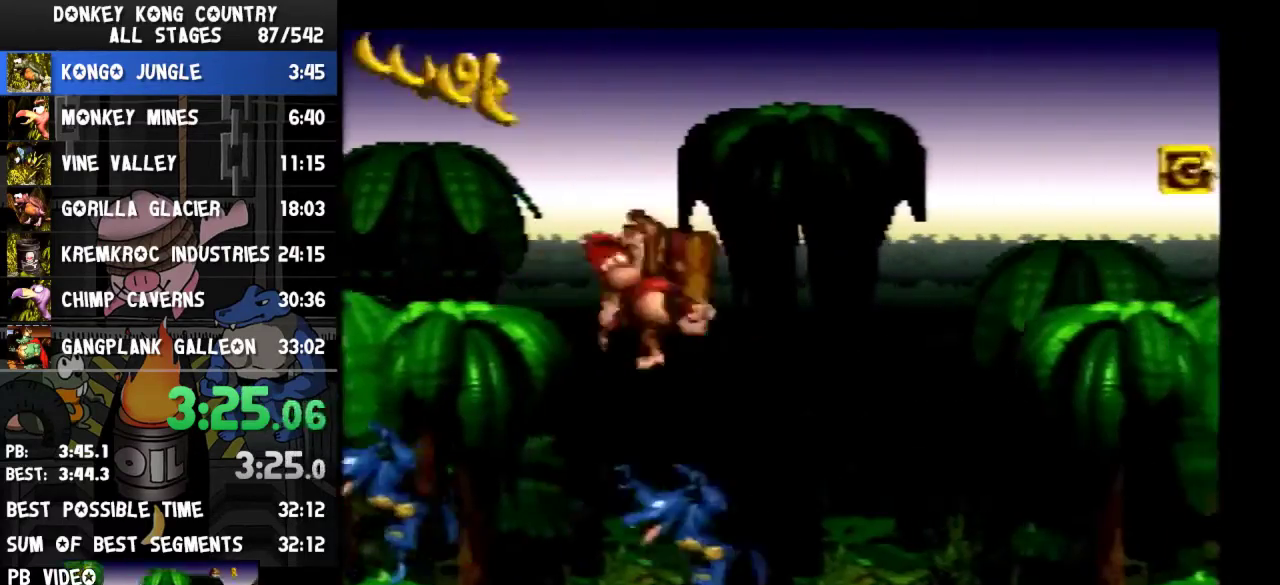
{"buttons": ["Y", "DPAD_RIGHT"]}
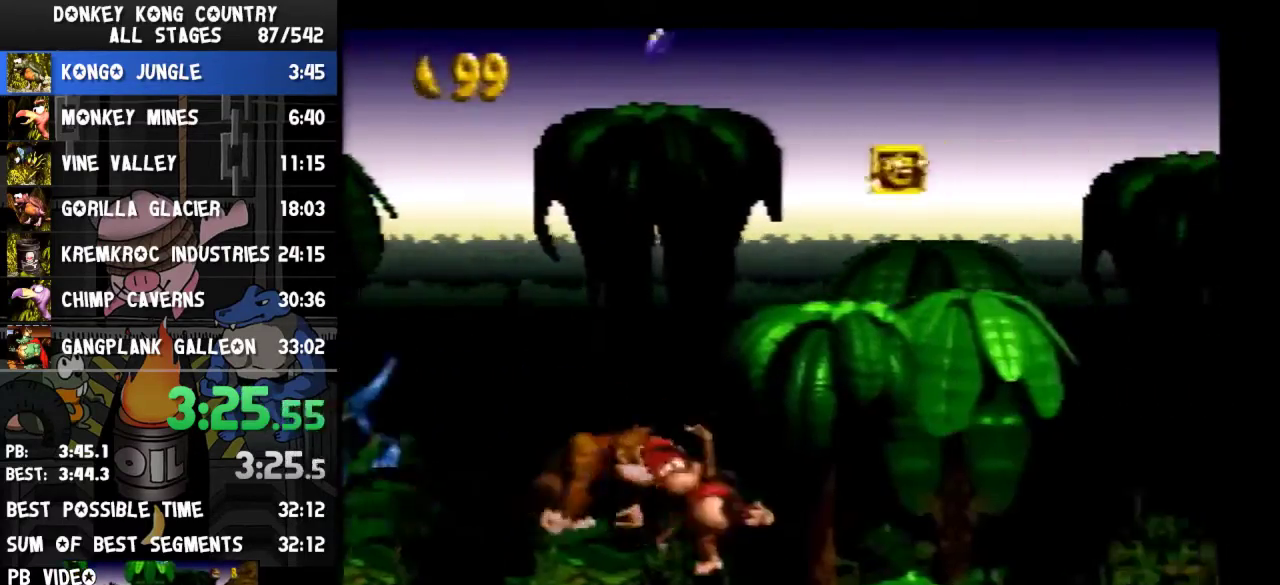
{"buttons": ["DPAD_RIGHT"]}
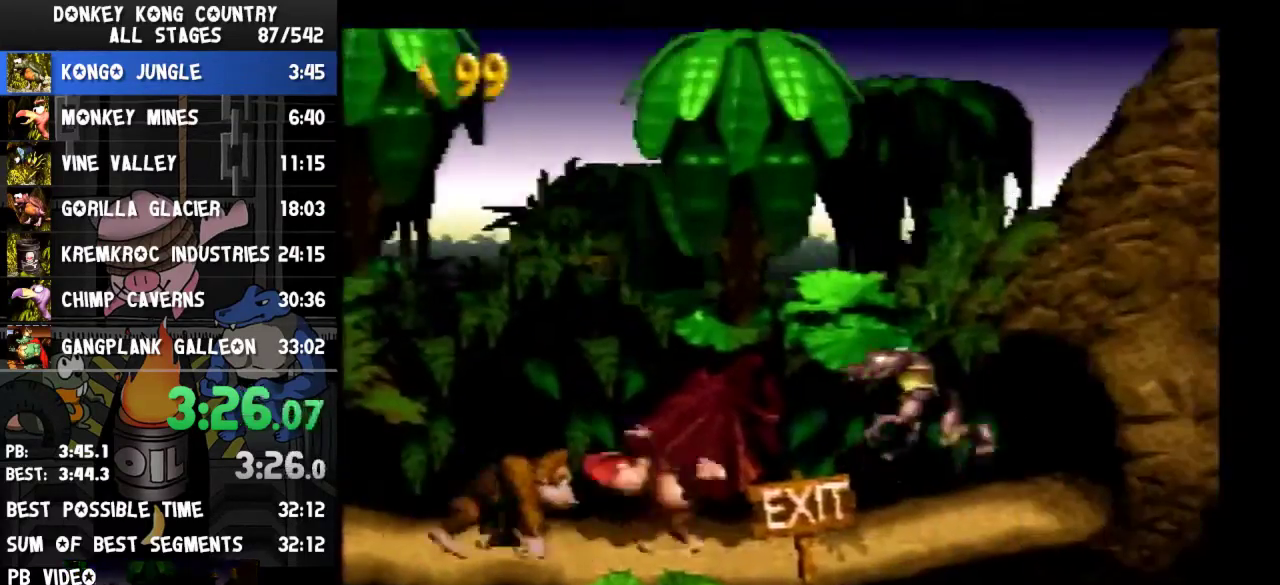
{"buttons": ["Y", "DPAD_RIGHT"]}
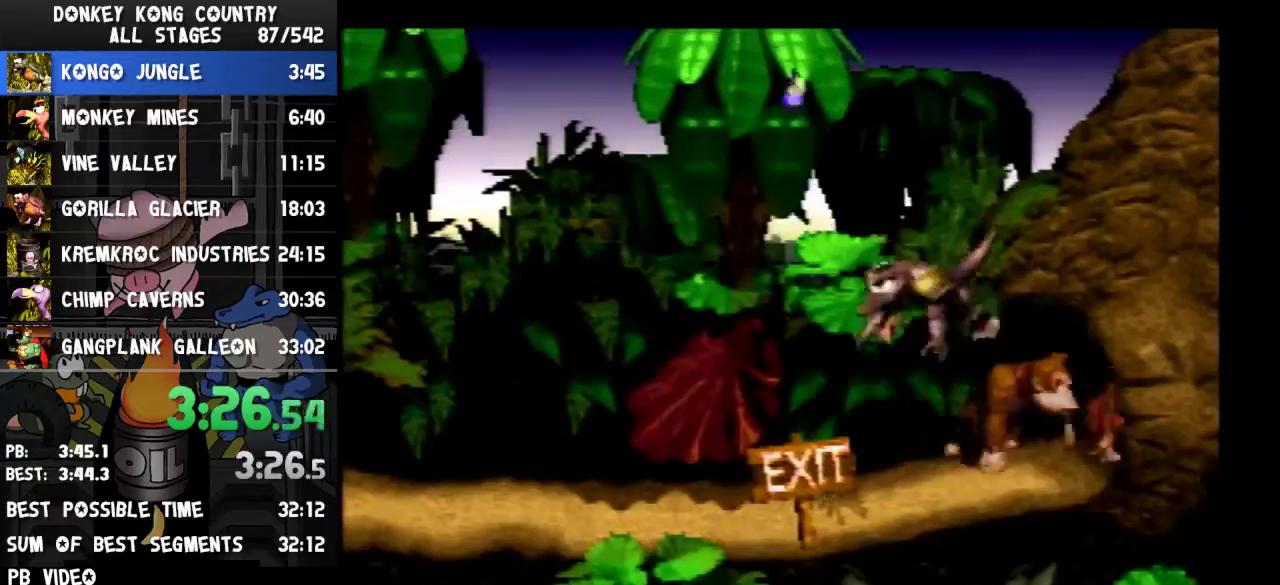
{"buttons": []}
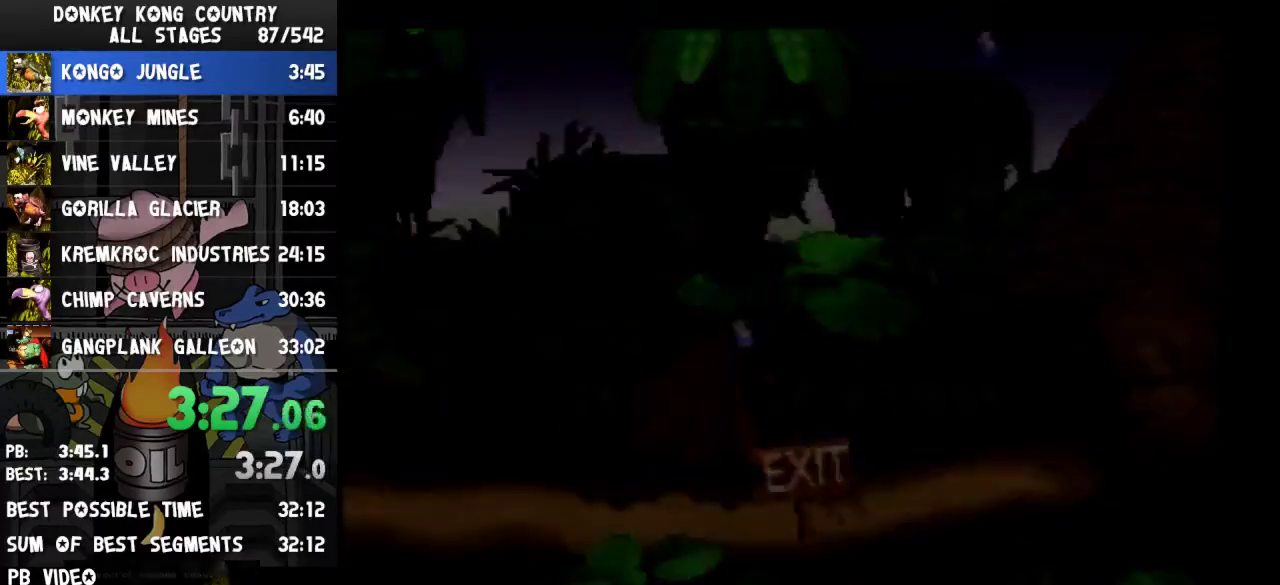
{"buttons": []}